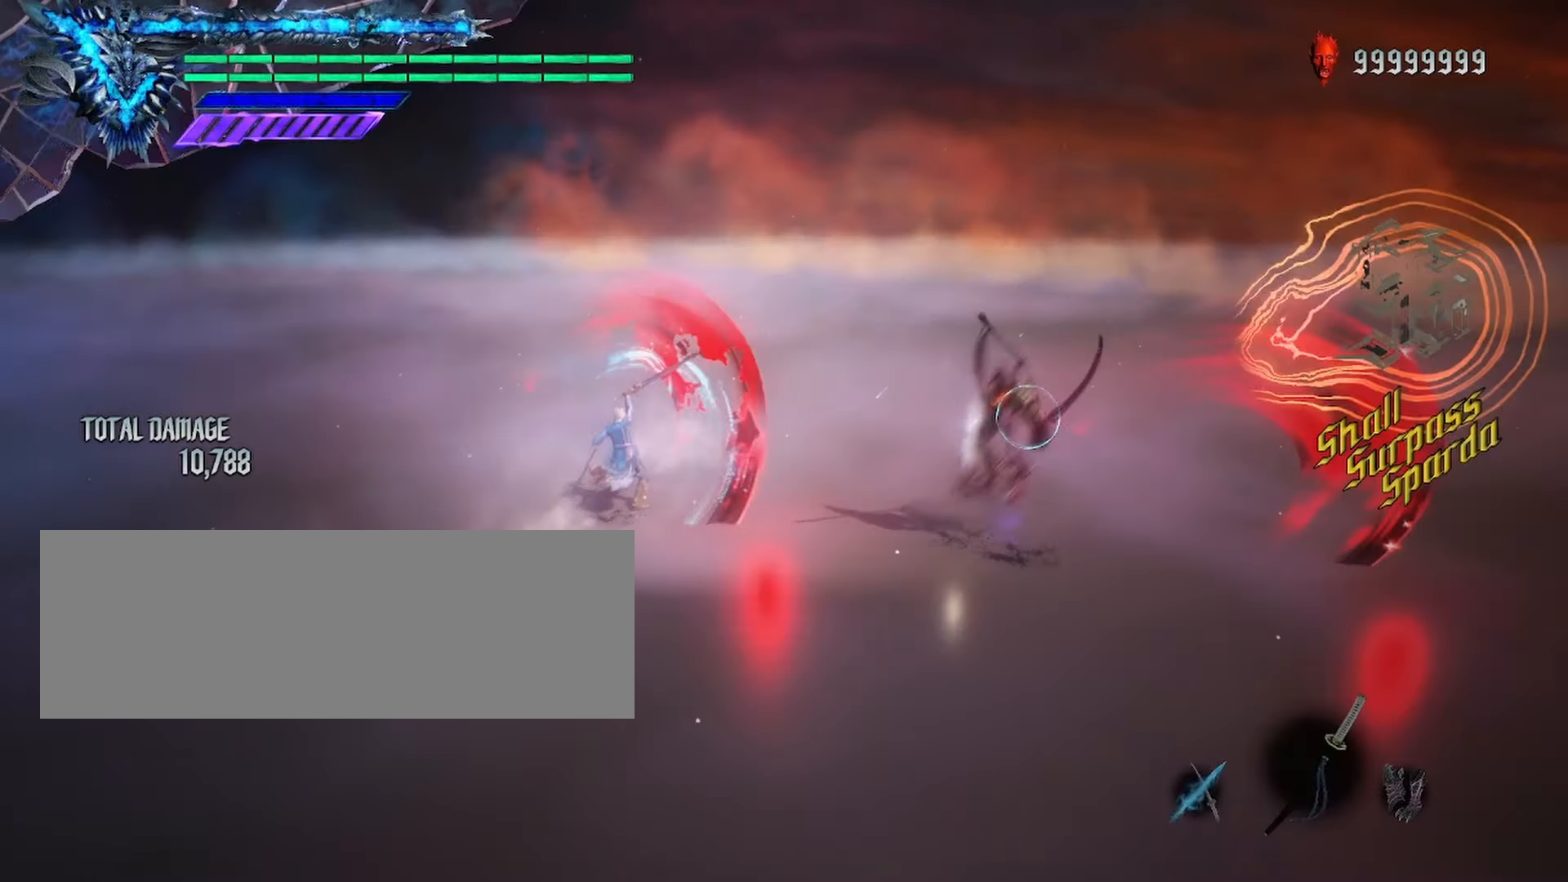
Gameplay with keyboard and mouse; each line is a JSON object with the keys and mouse buttons held at the frame after it. "events" lists presses ("down") and releases ("up") of "alt_l", "alt_r", "backspace", "caps_lock", "ctrl_l", "ctrl_r", "down", "escape", "f1", "f10", "f11", "f12", "f2", "f3", "f4", "f5", "f6", "f7", "f8", "f9", "left", "return", "right", "shift_l", "shift_r", "space", "tab", "up", "mouse_left" and "mouse_right" between this image and that frame as [ms after this image, input, new state], when the widget could be followed in between. "mouse_left", "mouse_right" = the "left", "right" buttons of the "mouse" list. No other keys are recorded. Not read: mouse_move mouse_wheel.
{"keys": ["shift_l"], "mouse": [], "events": []}
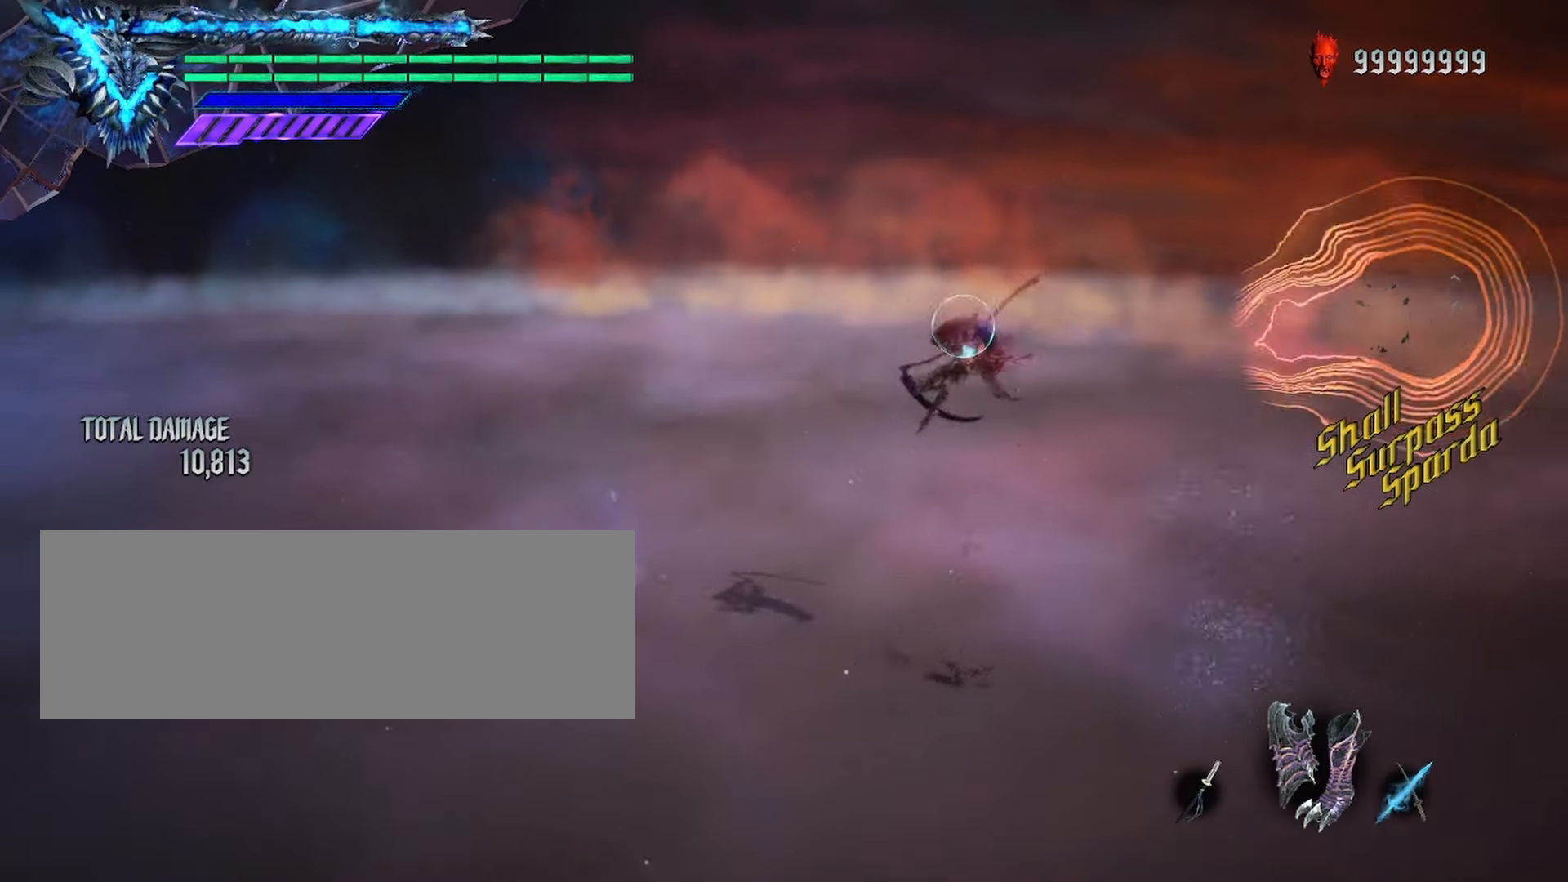
{"keys": ["shift_l", "space"], "mouse": [], "events": [[150, "mouse_left", "down"], [283, "mouse_left", "up"], [317, "space", "down"], [350, "mouse_left", "down"], [433, "space", "up"], [467, "mouse_left", "up"], [483, "space", "down"]]}
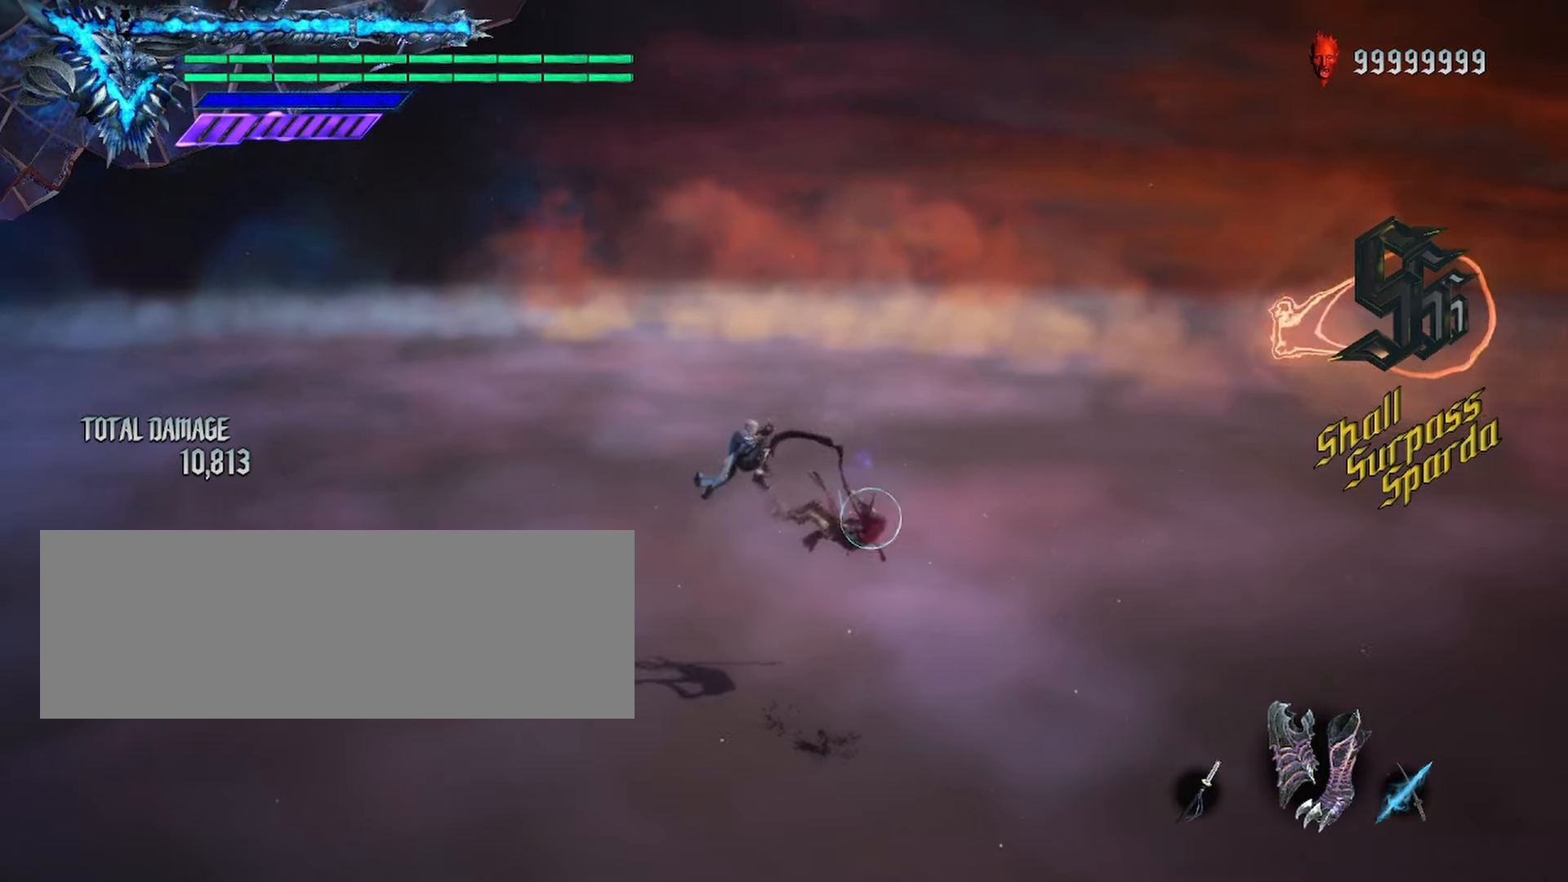
{"keys": ["shift_l"], "mouse": ["left"], "events": [[17, "mouse_left", "down"], [117, "space", "up"], [133, "mouse_left", "up"], [200, "space", "down"], [233, "mouse_left", "down"], [333, "space", "up"], [350, "mouse_left", "up"], [433, "mouse_left", "down"]]}
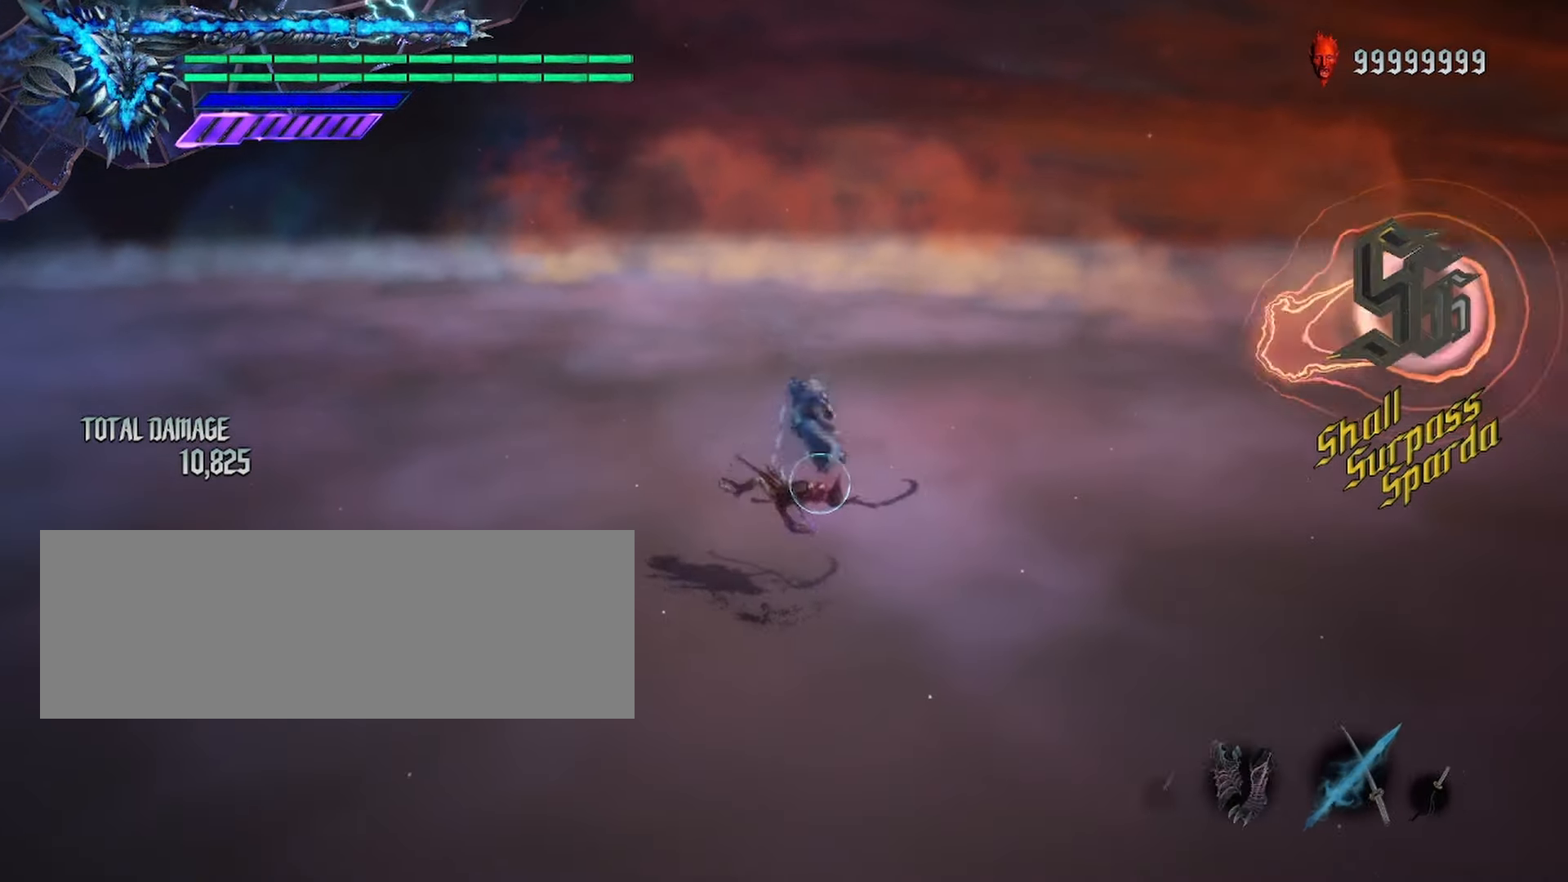
{"keys": ["shift_l"], "mouse": ["left"], "events": [[50, "mouse_left", "up"], [183, "mouse_right", "down"], [317, "mouse_left", "down"], [433, "mouse_right", "up"]]}
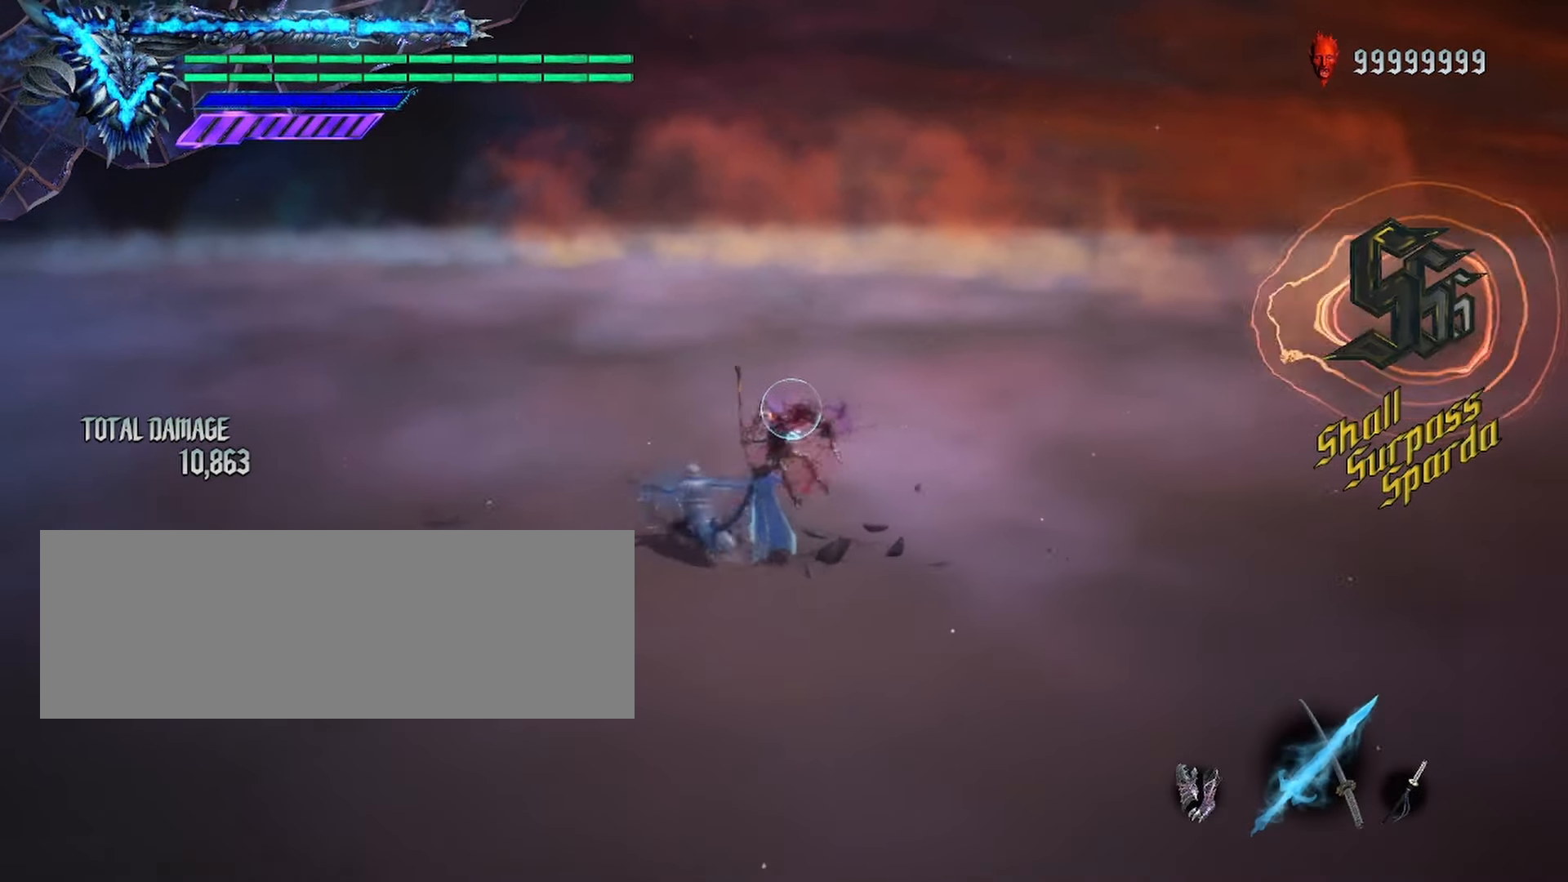
{"keys": ["shift_l"], "mouse": [], "events": [[233, "mouse_right", "down"], [267, "mouse_left", "up"], [433, "mouse_right", "up"]]}
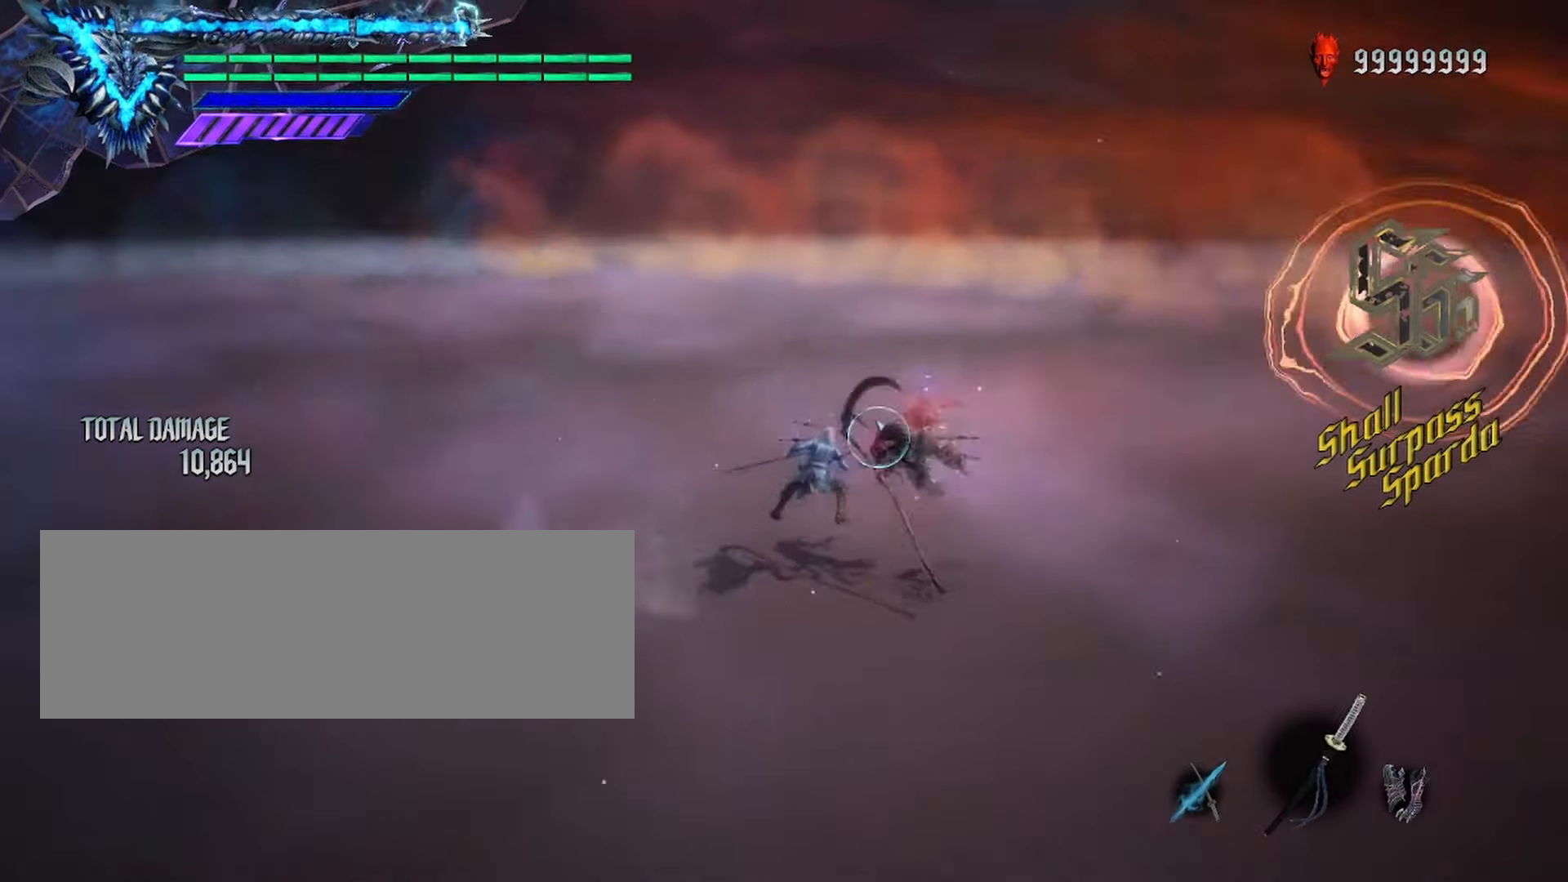
{"keys": ["shift_l"], "mouse": [], "events": [[100, "mouse_left", "down"], [217, "mouse_left", "up"], [300, "mouse_left", "down"], [417, "mouse_left", "up"]]}
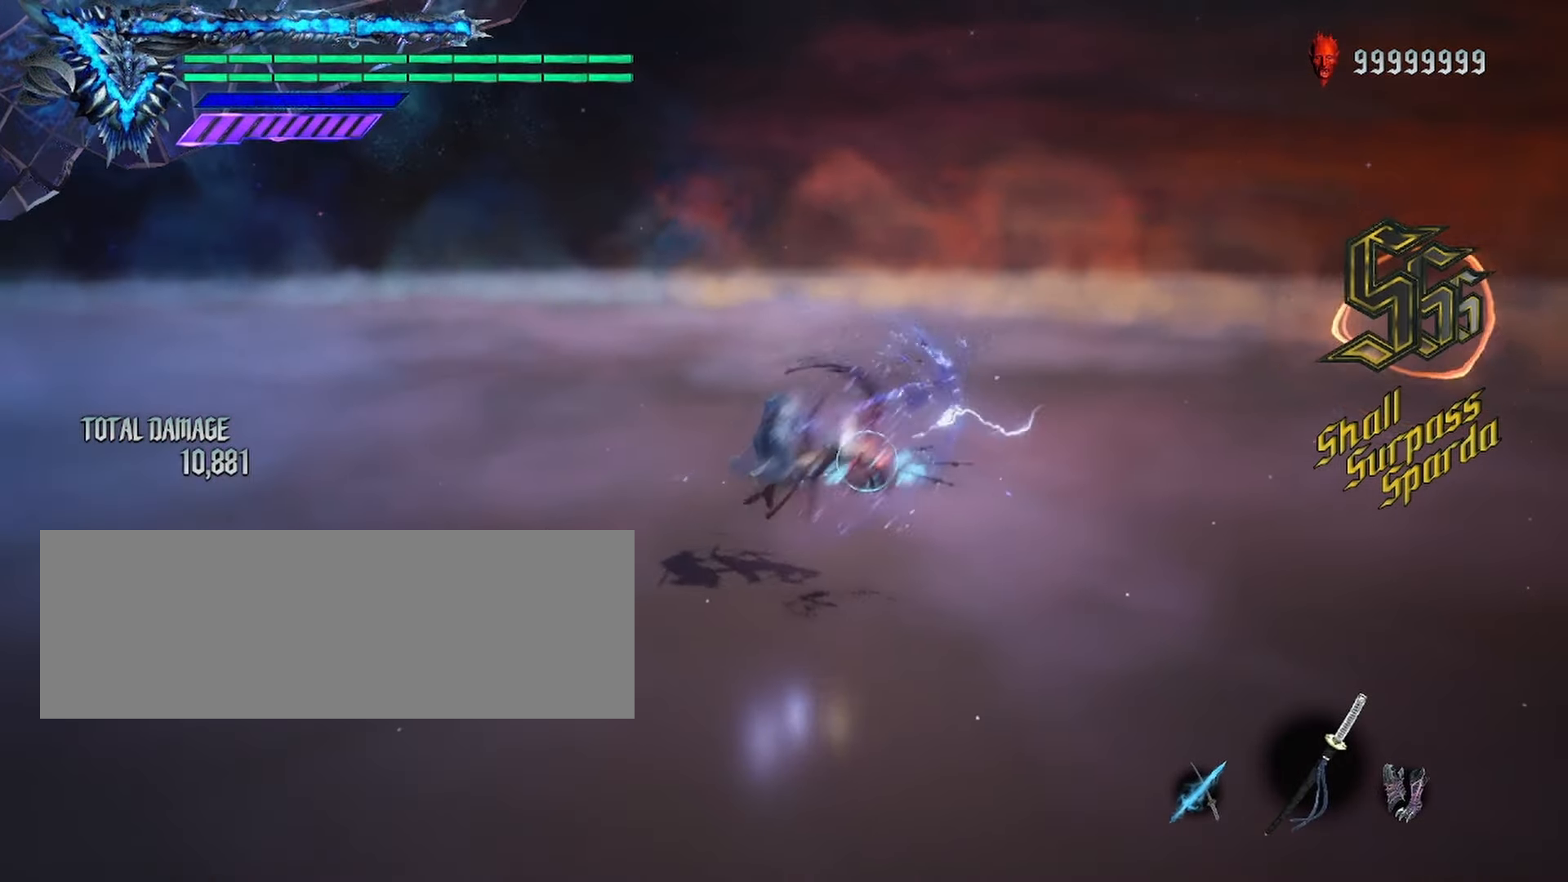
{"keys": ["shift_l"], "mouse": [], "events": [[300, "mouse_left", "down"], [417, "mouse_left", "up"]]}
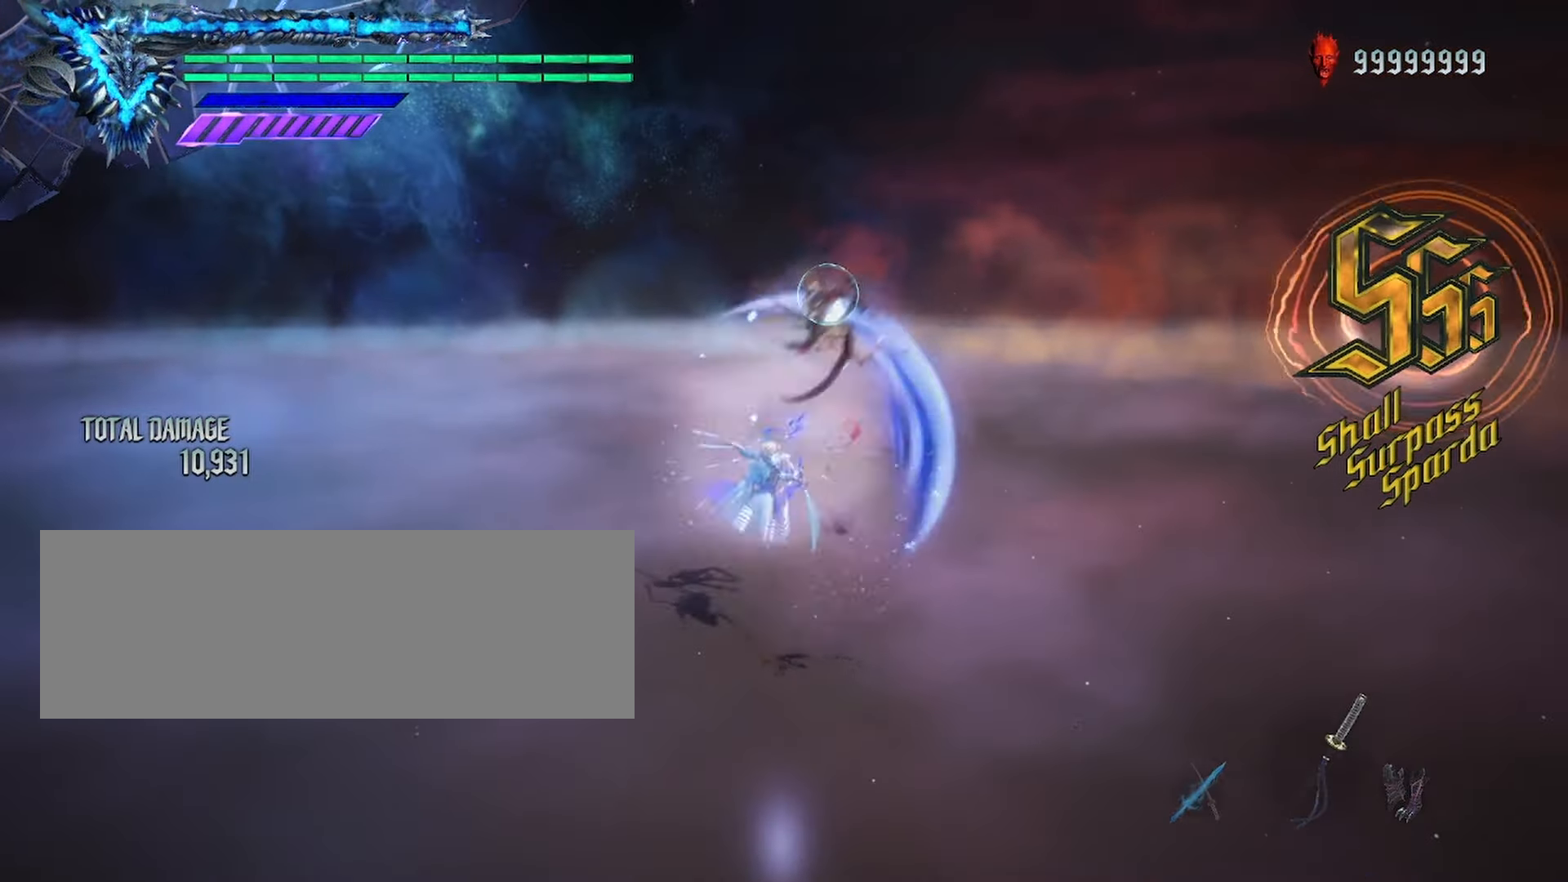
{"keys": ["shift_l"], "mouse": ["right"], "events": [[300, "mouse_left", "down"], [350, "mouse_right", "down"], [500, "mouse_left", "up"]]}
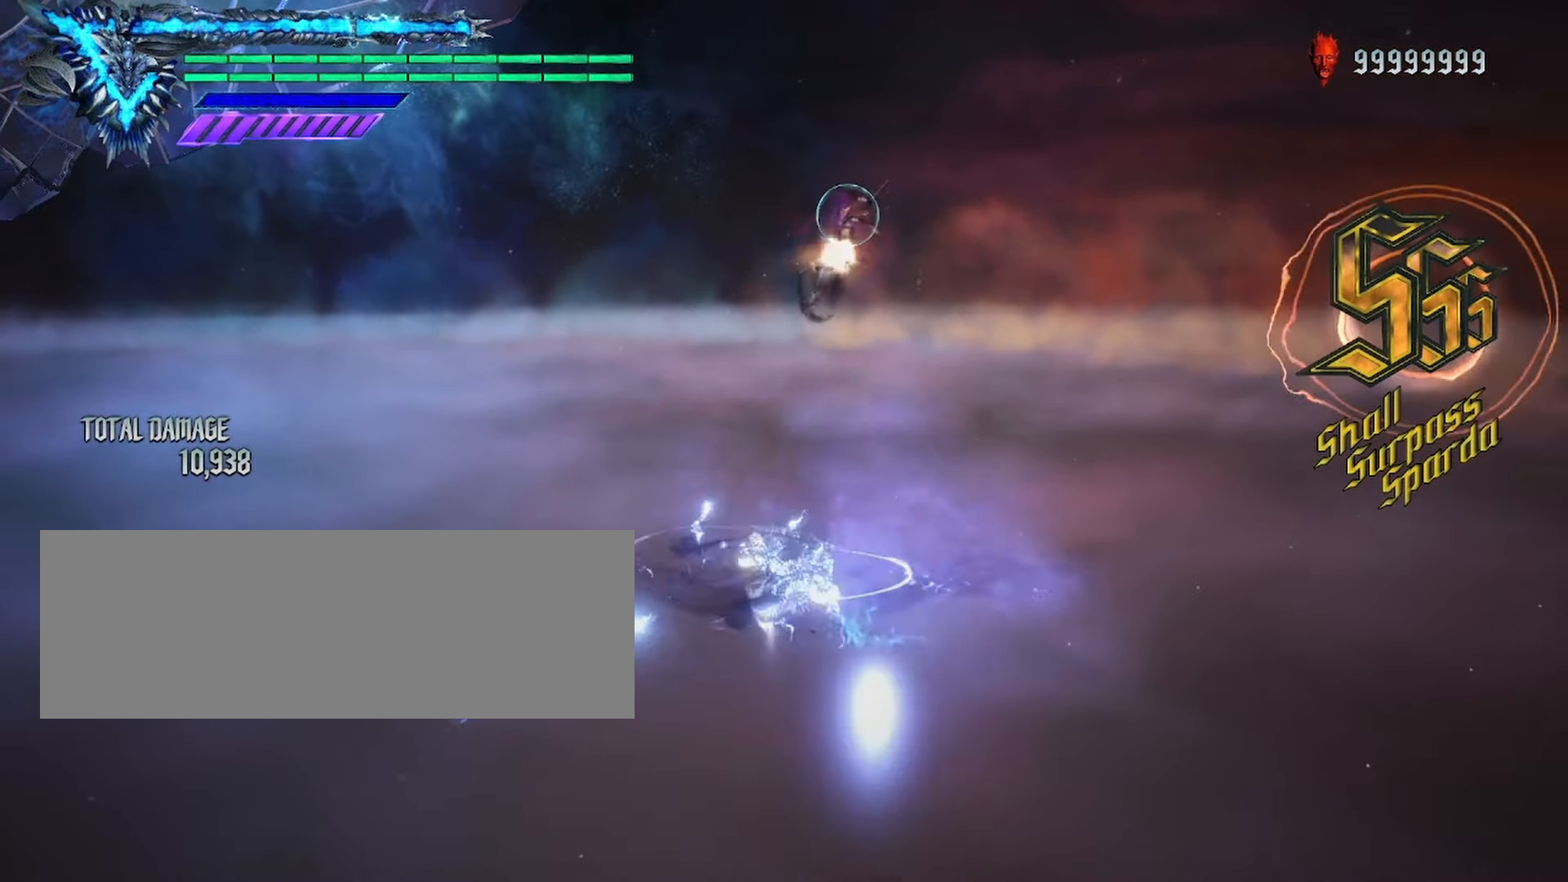
{"keys": ["shift_l"], "mouse": [], "events": [[67, "mouse_right", "up"]]}
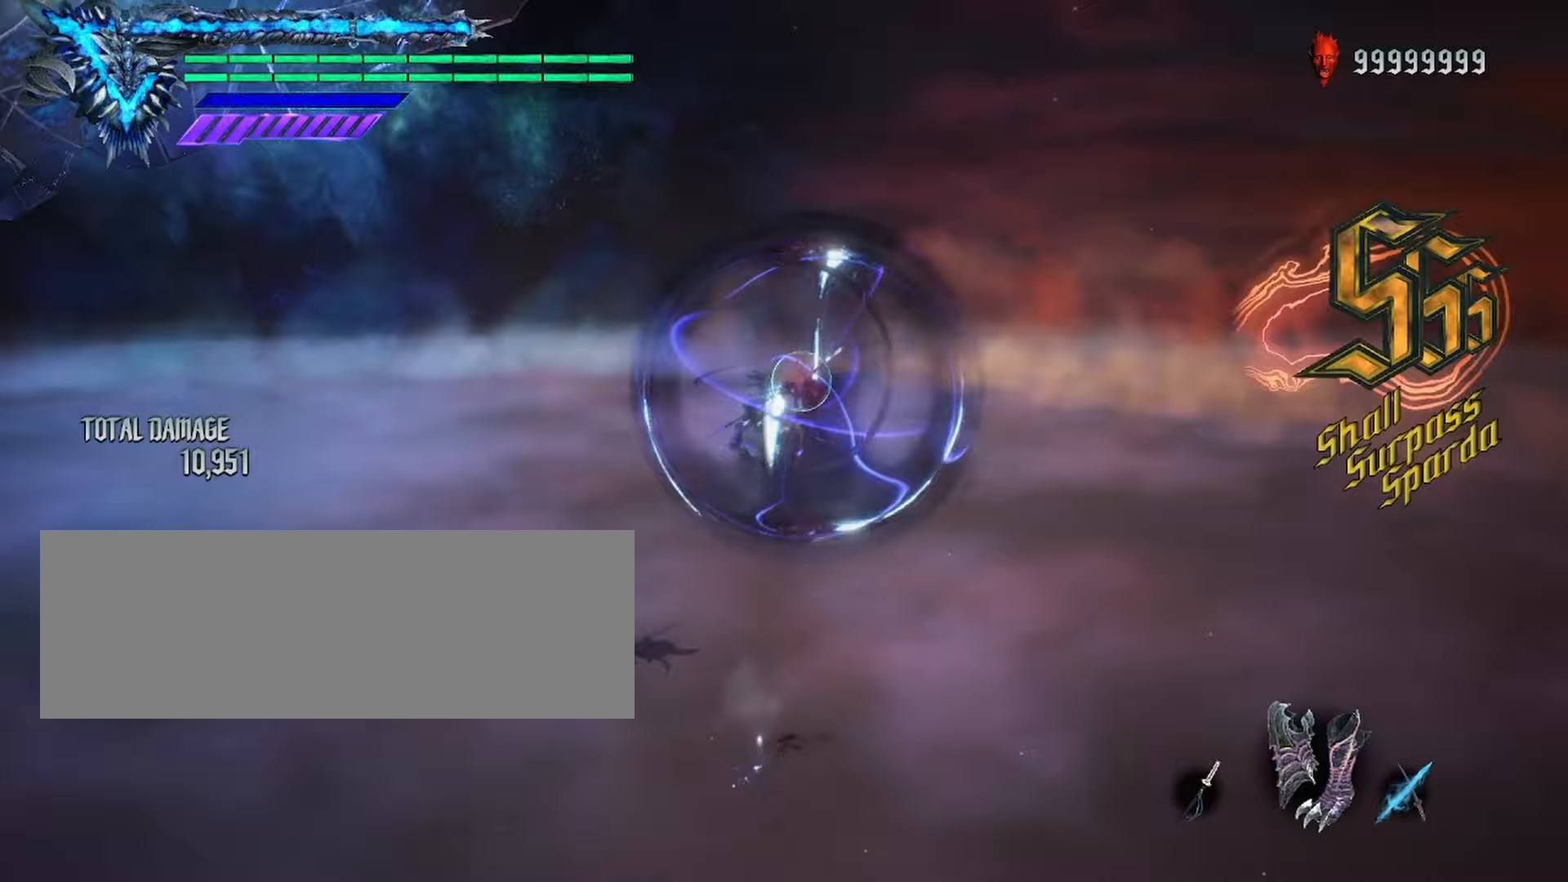
{"keys": ["shift_l", "space"], "mouse": ["right"], "events": [[200, "mouse_left", "down"], [317, "mouse_left", "up"], [400, "mouse_left", "down"], [417, "space", "down"], [483, "mouse_right", "down"], [500, "mouse_left", "up"]]}
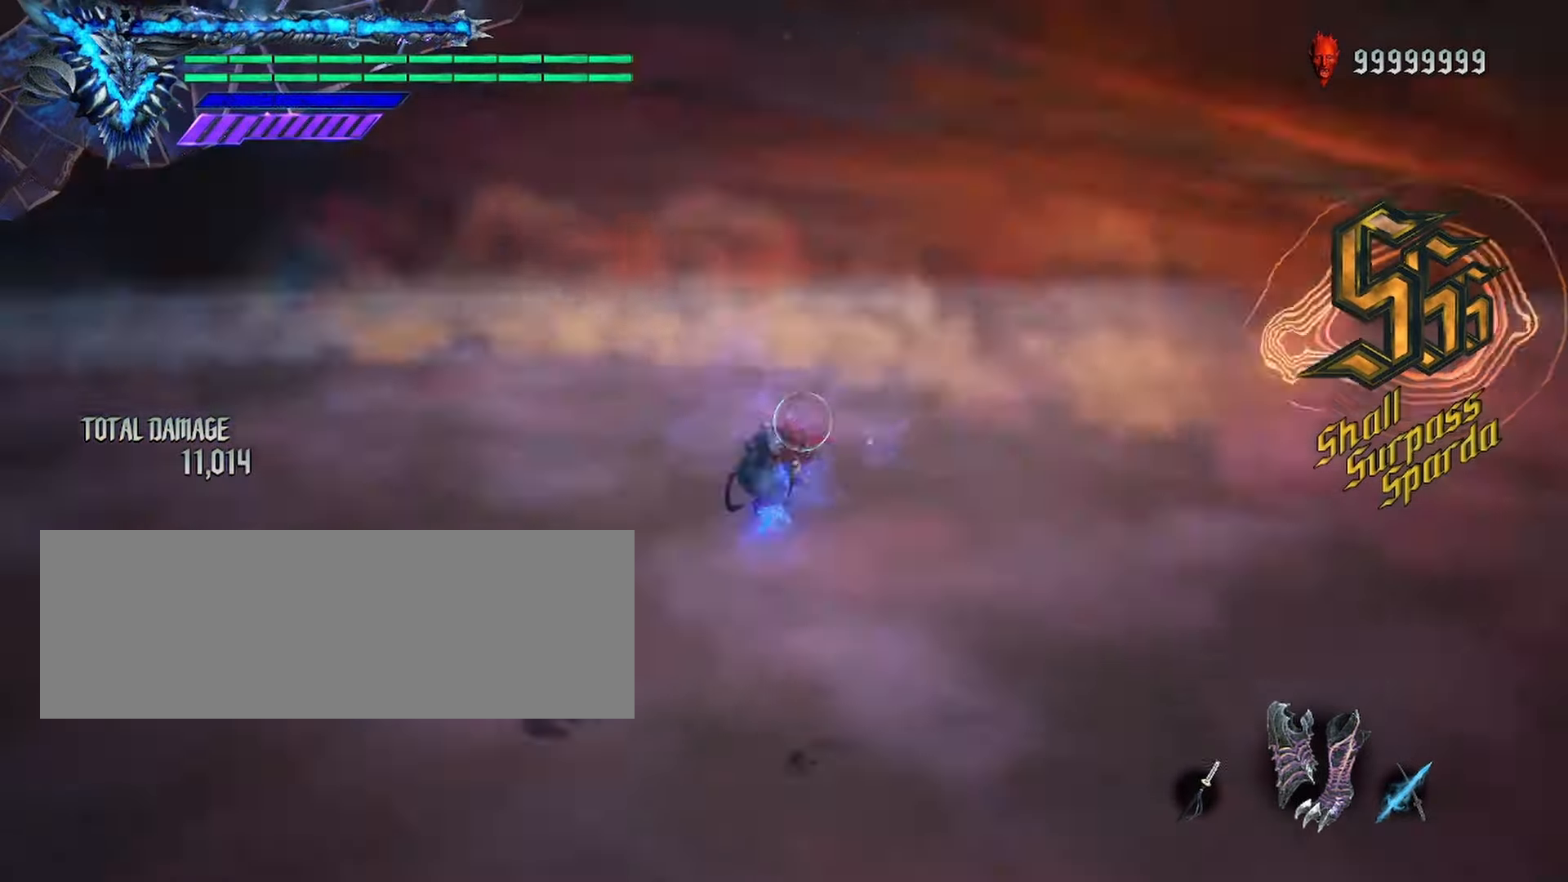
{"keys": ["shift_l"], "mouse": ["left"], "events": [[50, "space", "up"], [67, "mouse_right", "up"], [100, "mouse_left", "down"], [117, "mouse_left", "up"], [350, "mouse_left", "down"]]}
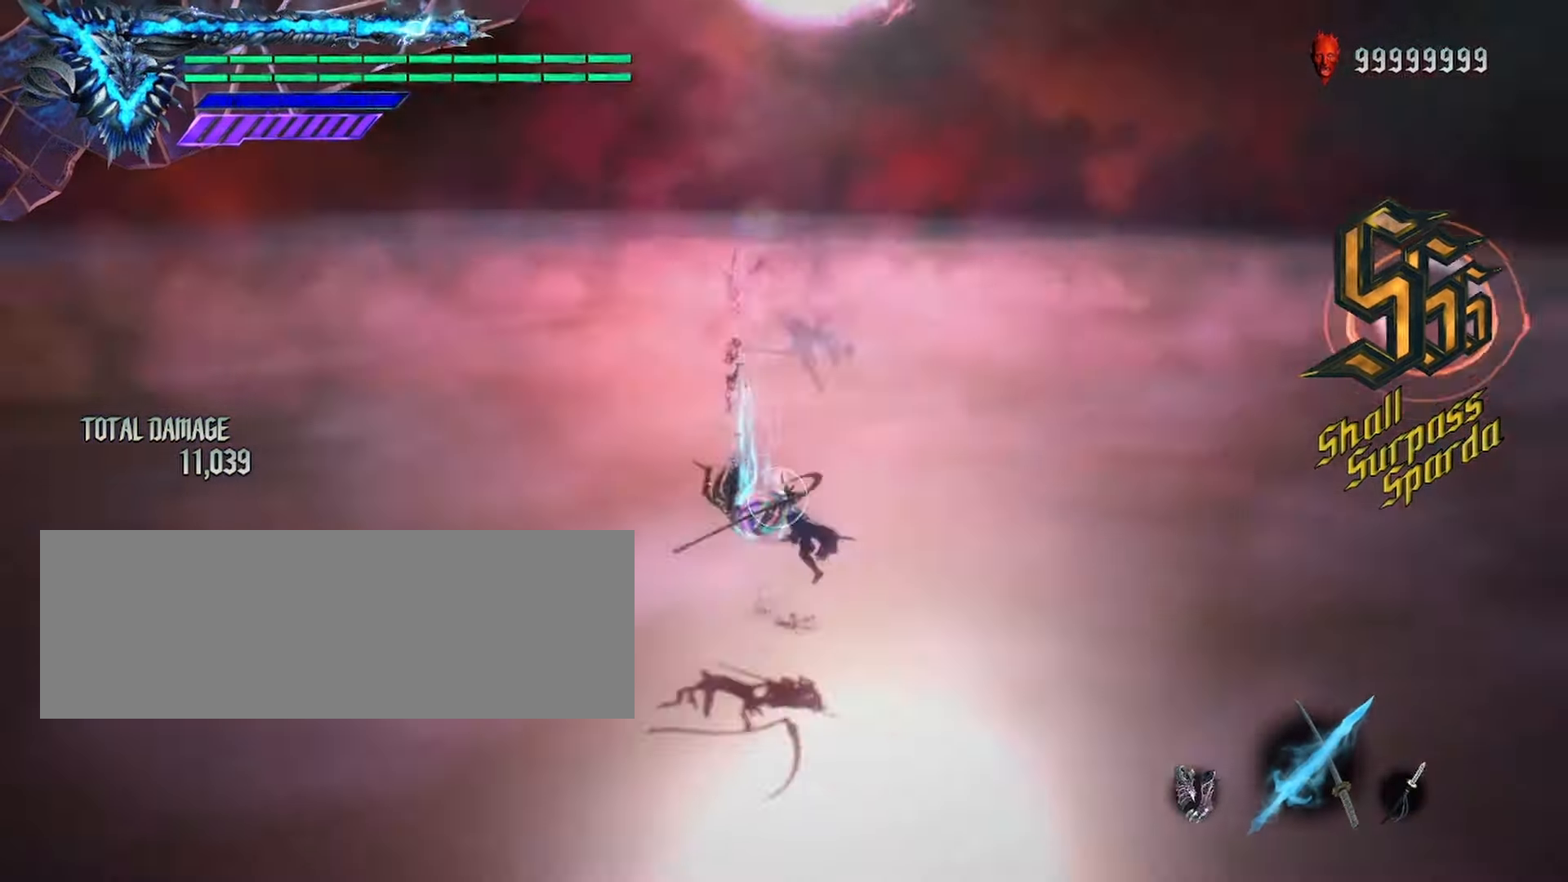
{"keys": ["shift_l"], "mouse": ["left"], "events": [[150, "mouse_left", "up"], [233, "mouse_left", "down"]]}
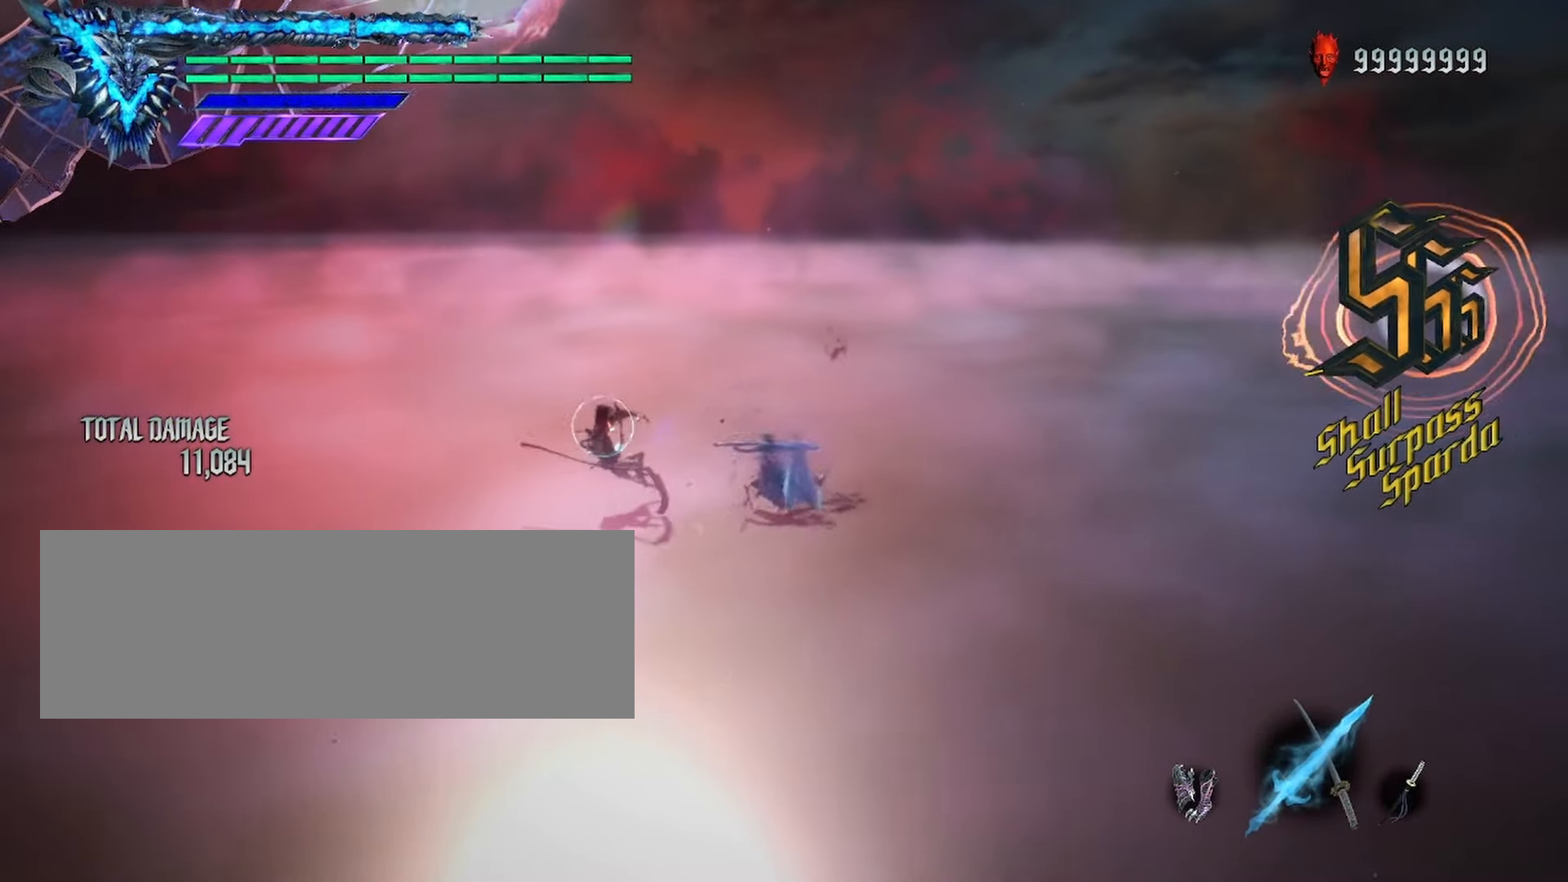
{"keys": ["shift_l"], "mouse": [], "events": [[100, "mouse_right", "down"], [150, "mouse_left", "up"], [433, "mouse_right", "up"]]}
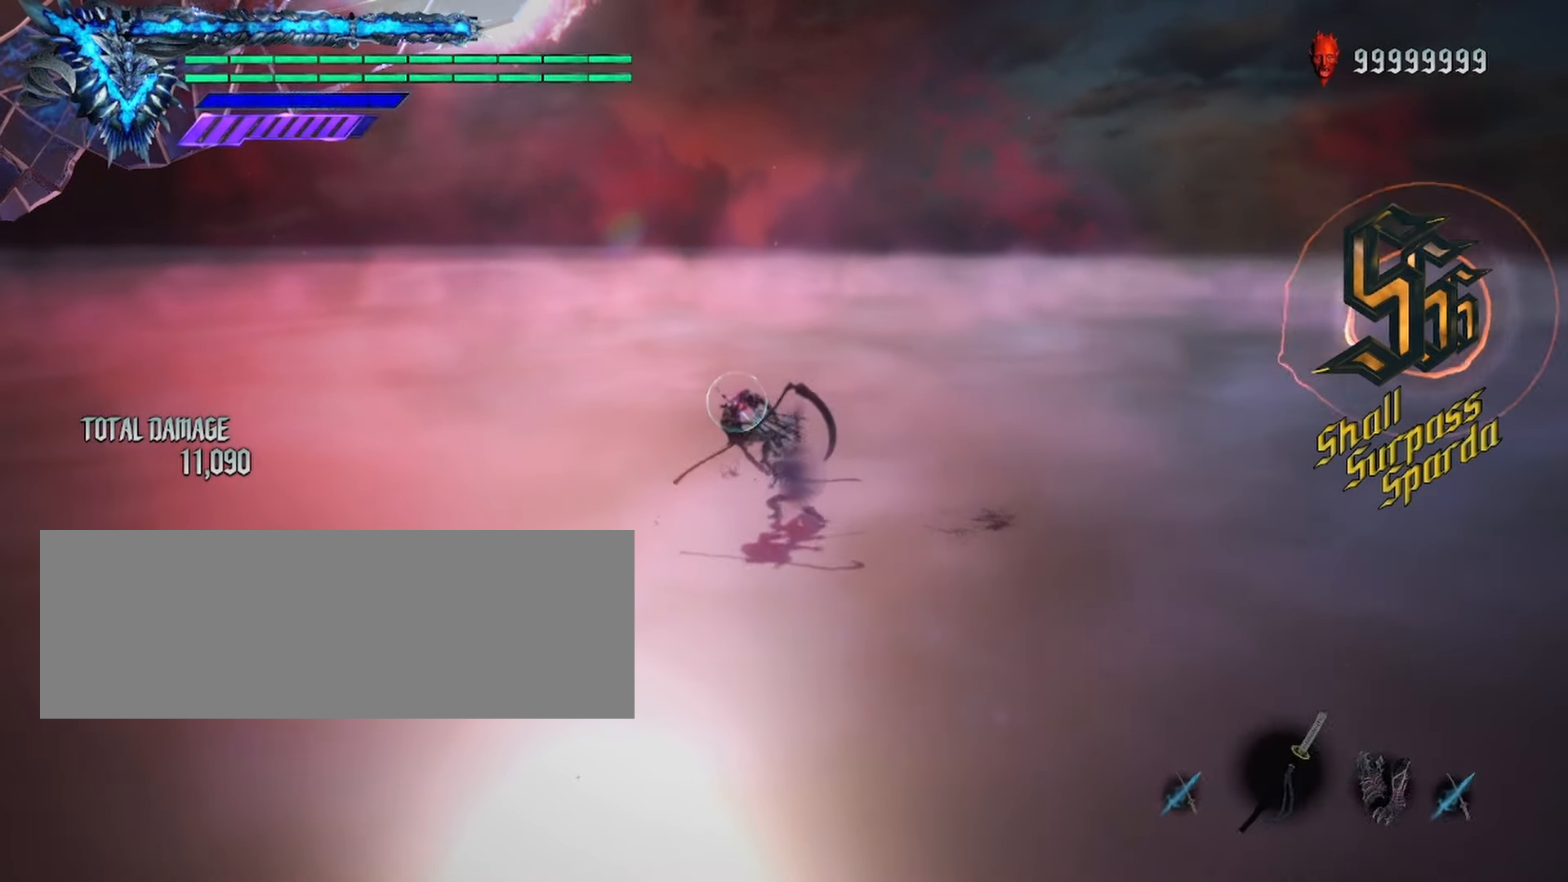
{"keys": ["shift_l"], "mouse": ["left"], "events": [[33, "mouse_left", "down"]]}
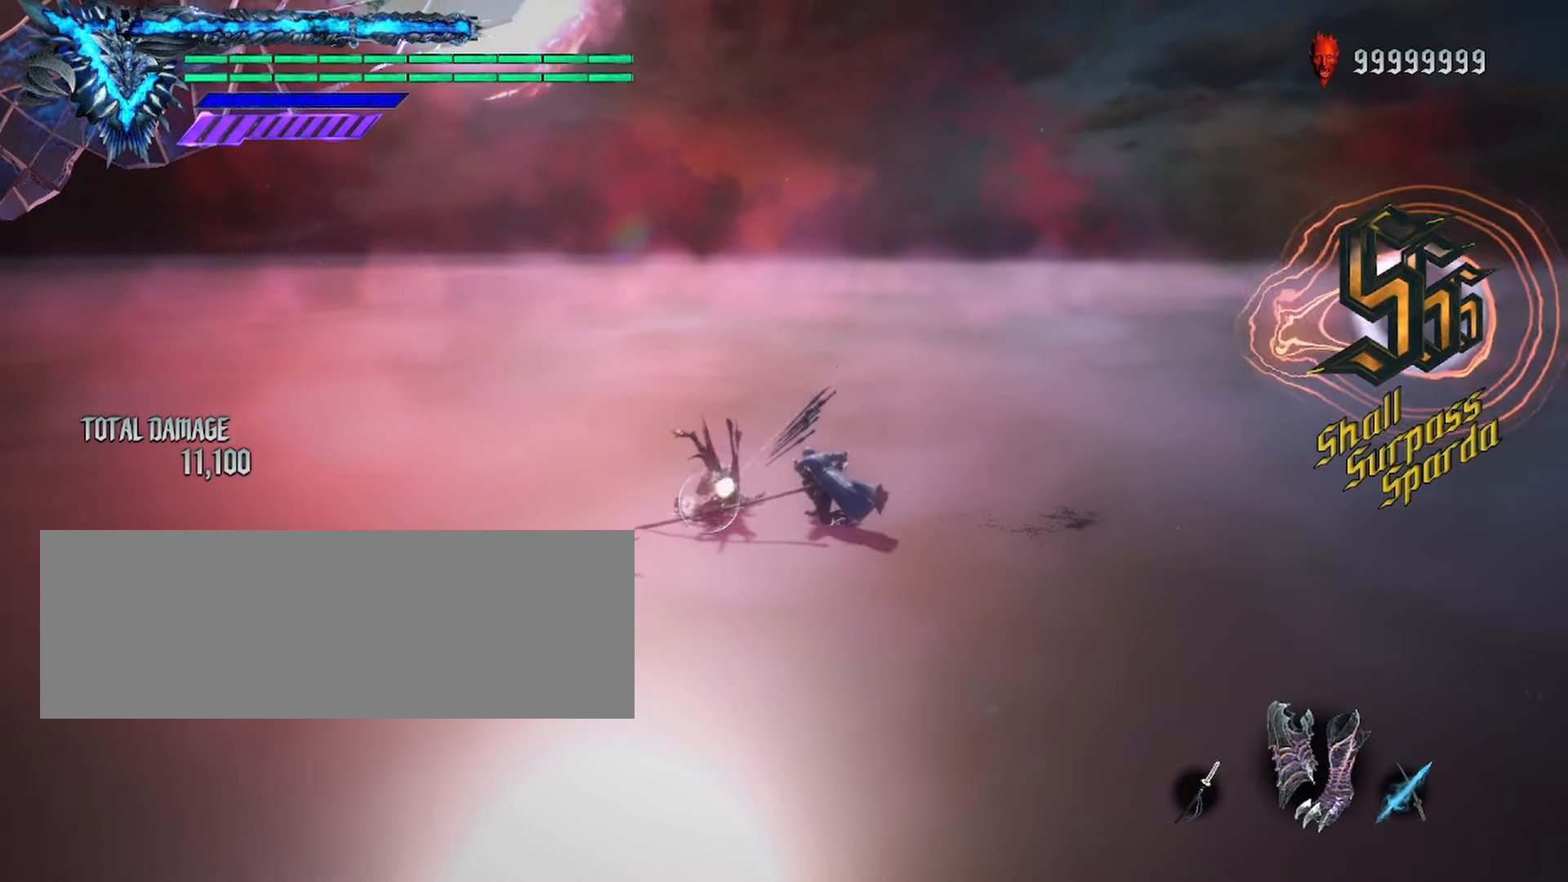
{"keys": ["shift_l"], "mouse": [], "events": [[317, "mouse_left", "up"]]}
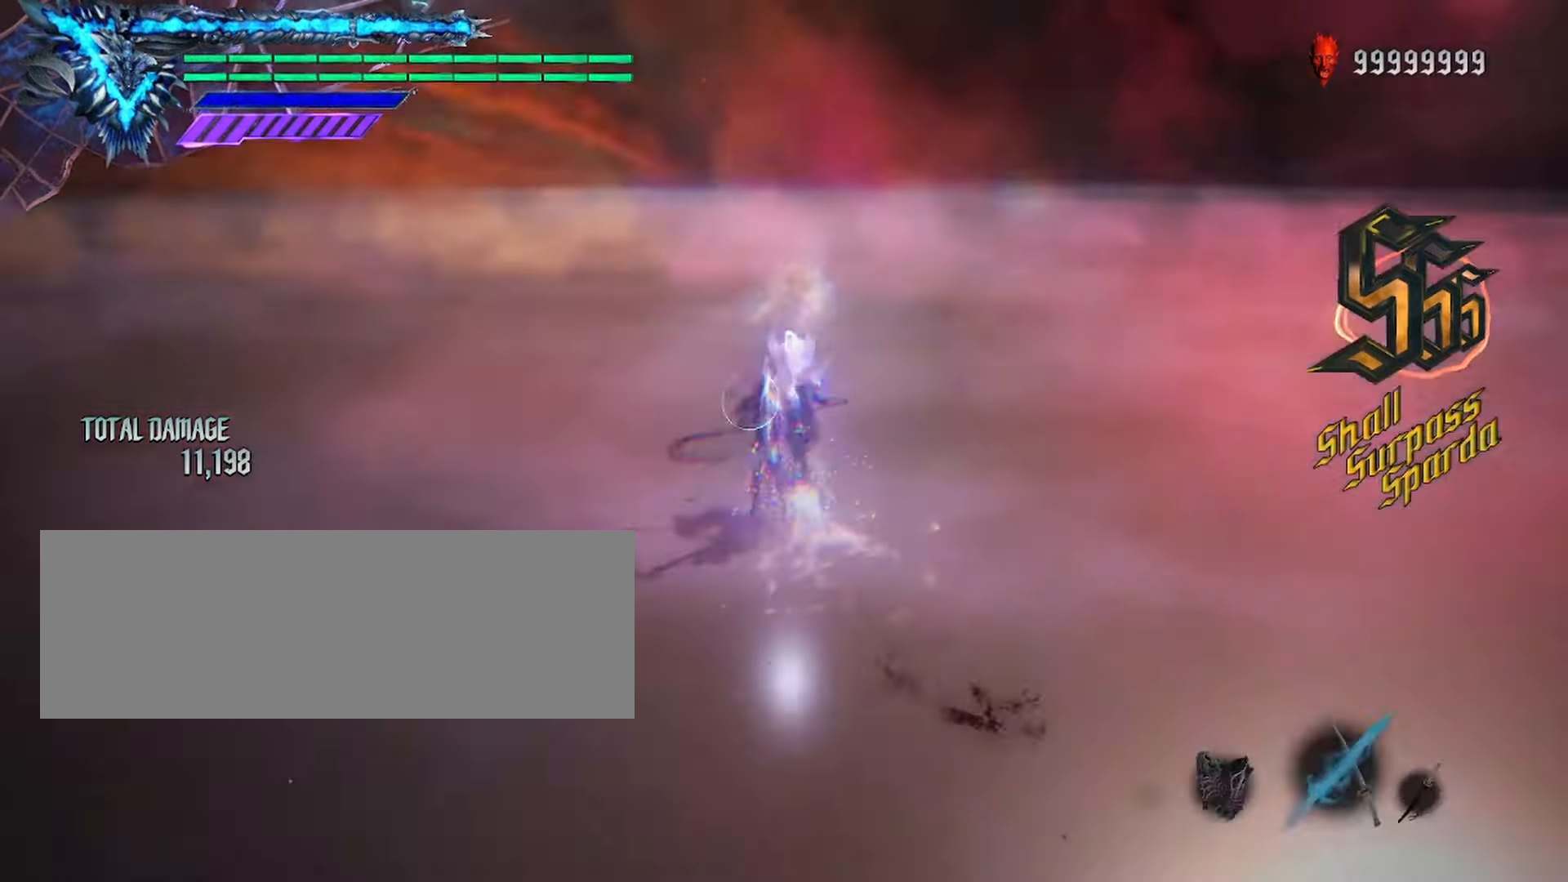
{"keys": ["shift_l"], "mouse": [], "events": []}
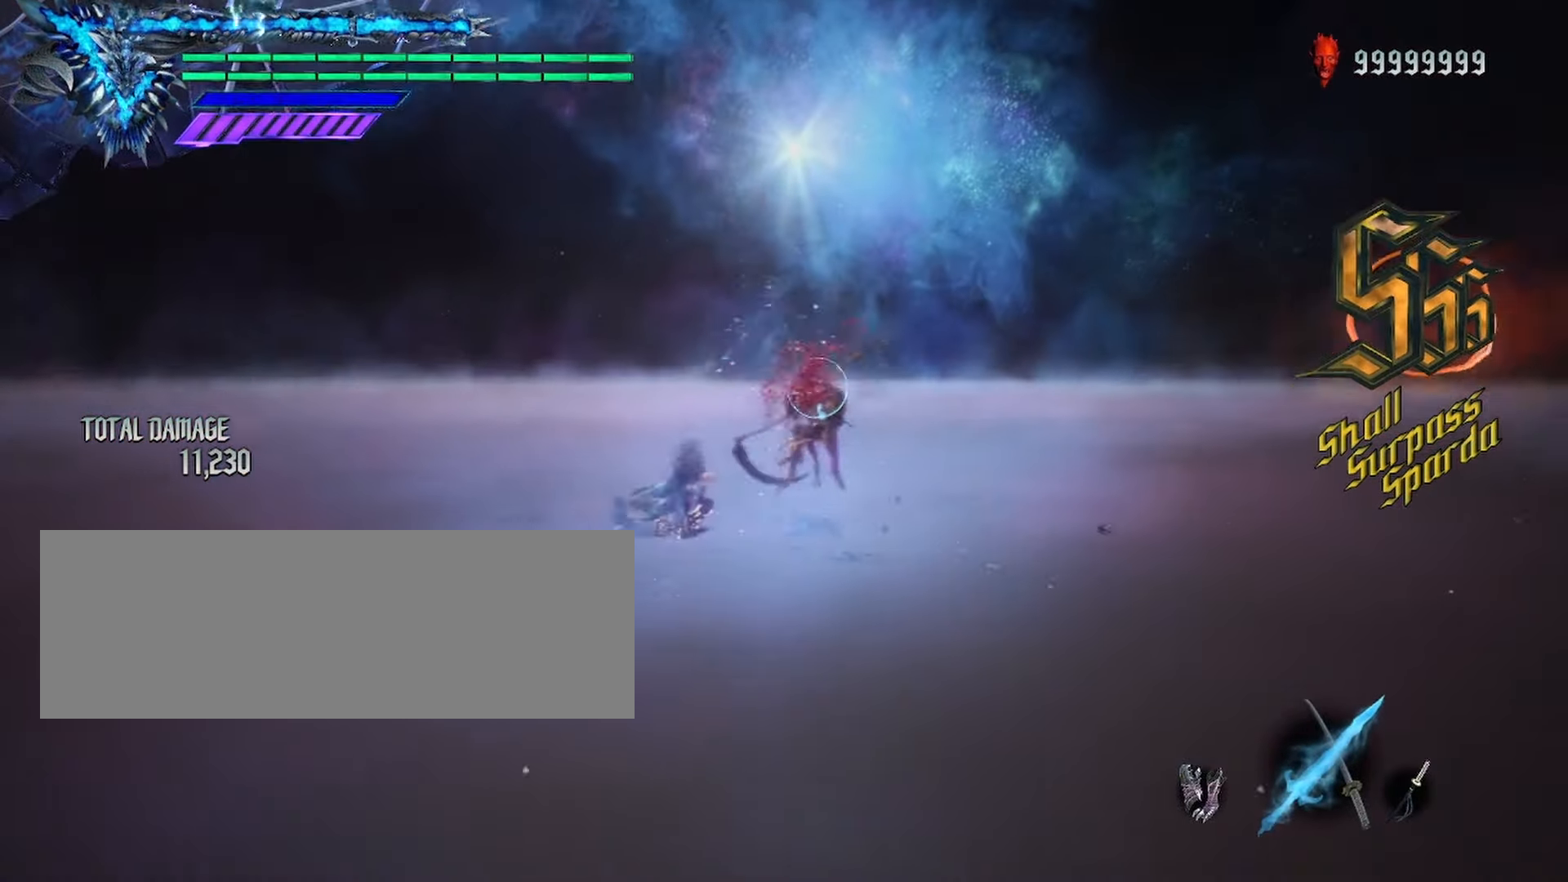
{"keys": ["shift_l"], "mouse": [], "events": [[50, "mouse_left", "down"], [433, "mouse_left", "up"]]}
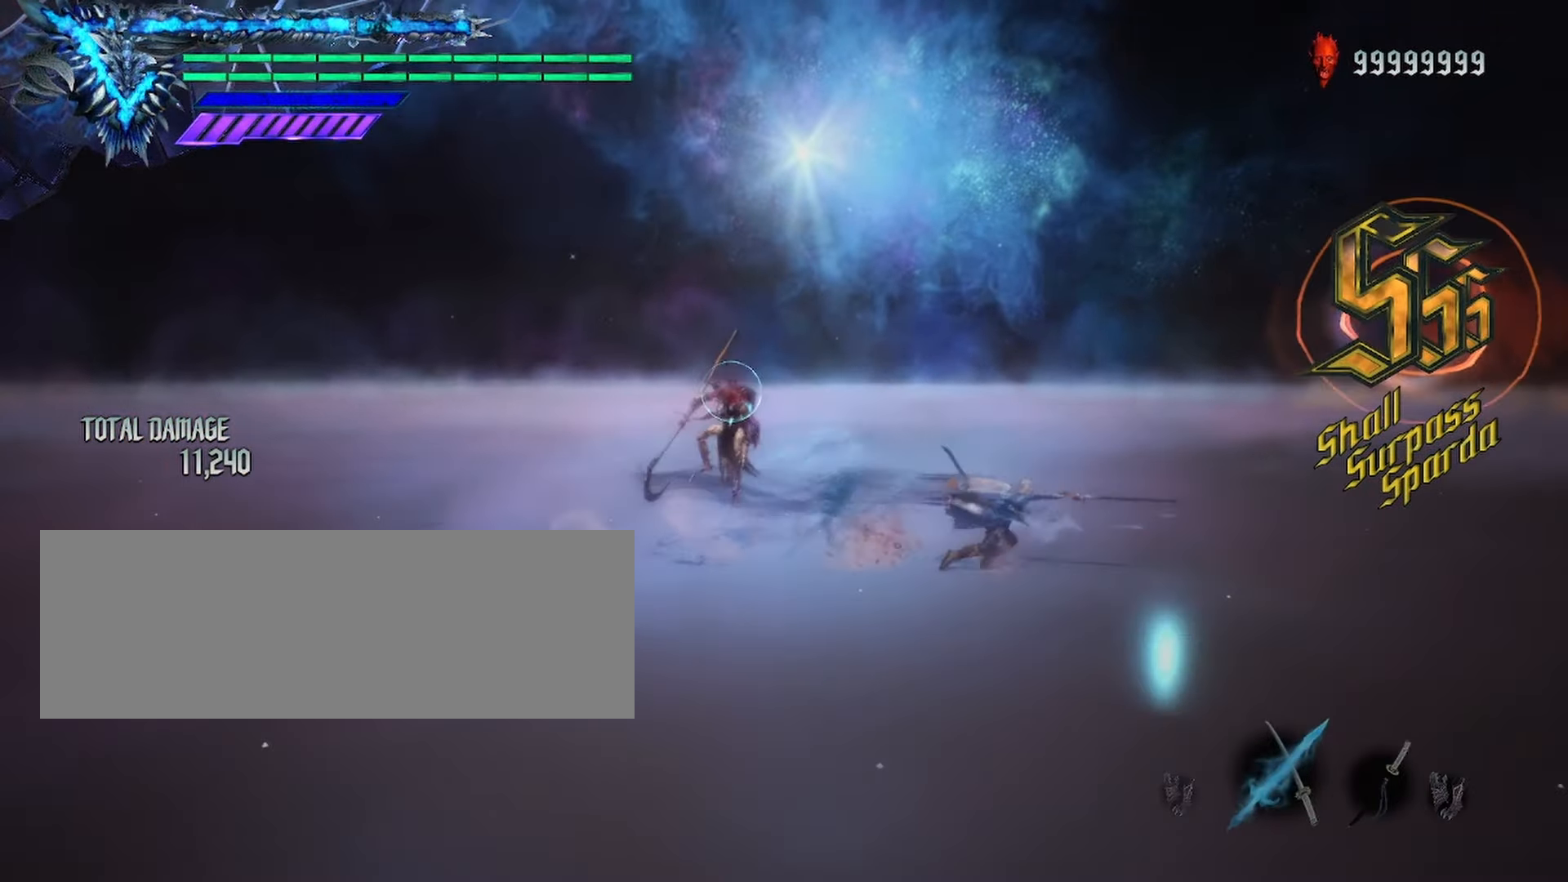
{"keys": ["shift_l"], "mouse": [], "events": [[17, "mouse_right", "down"], [233, "mouse_right", "up"], [350, "mouse_left", "down"], [450, "mouse_left", "up"]]}
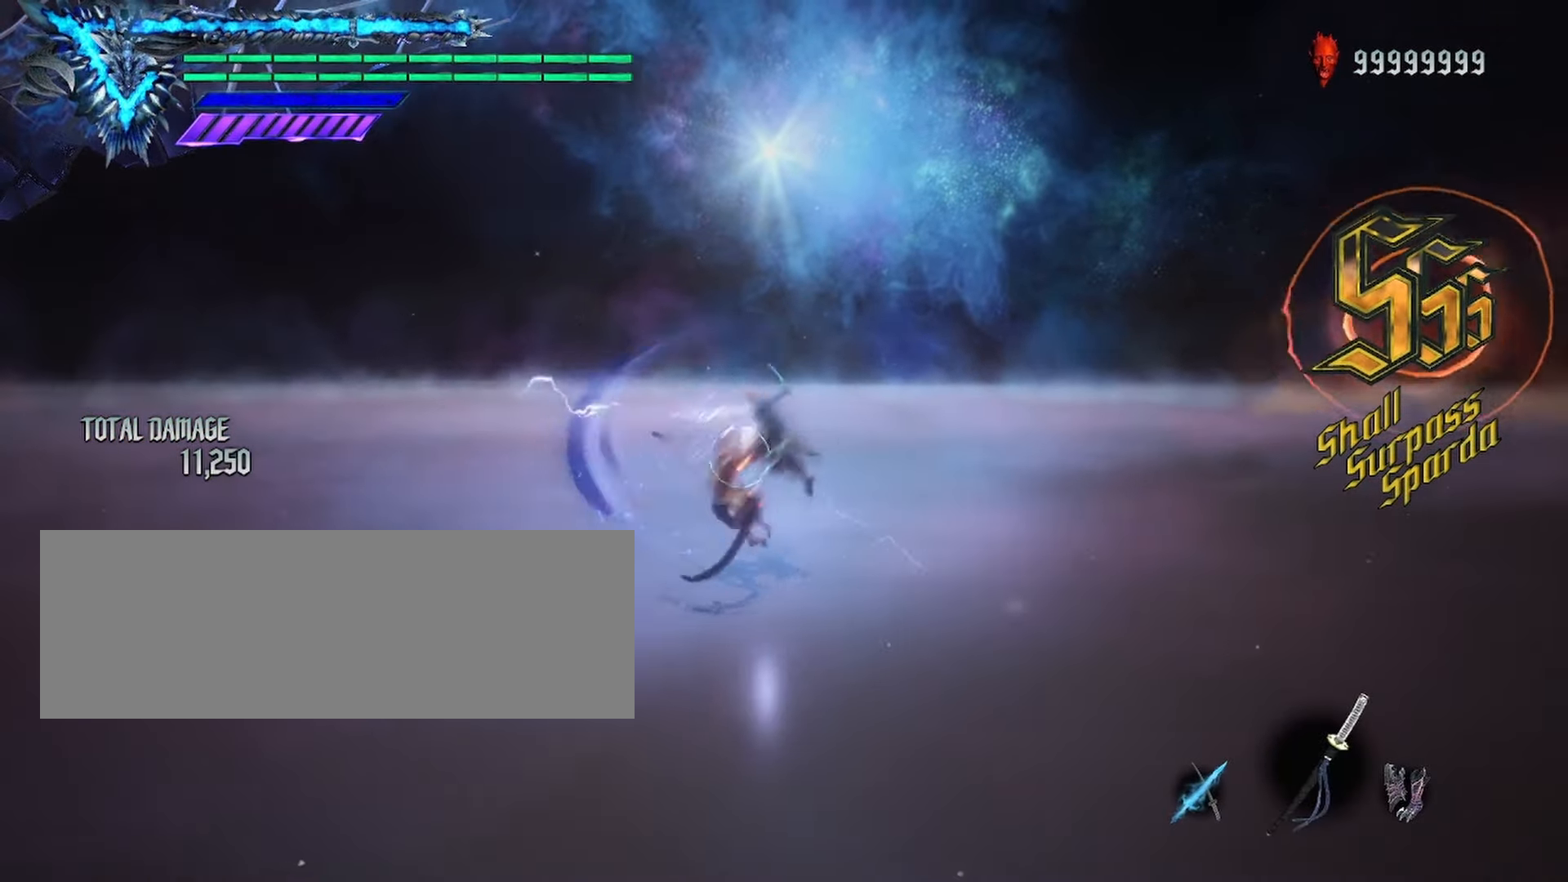
{"keys": ["shift_l"], "mouse": ["left"], "events": [[50, "mouse_left", "down"], [133, "mouse_left", "up"], [500, "mouse_left", "down"]]}
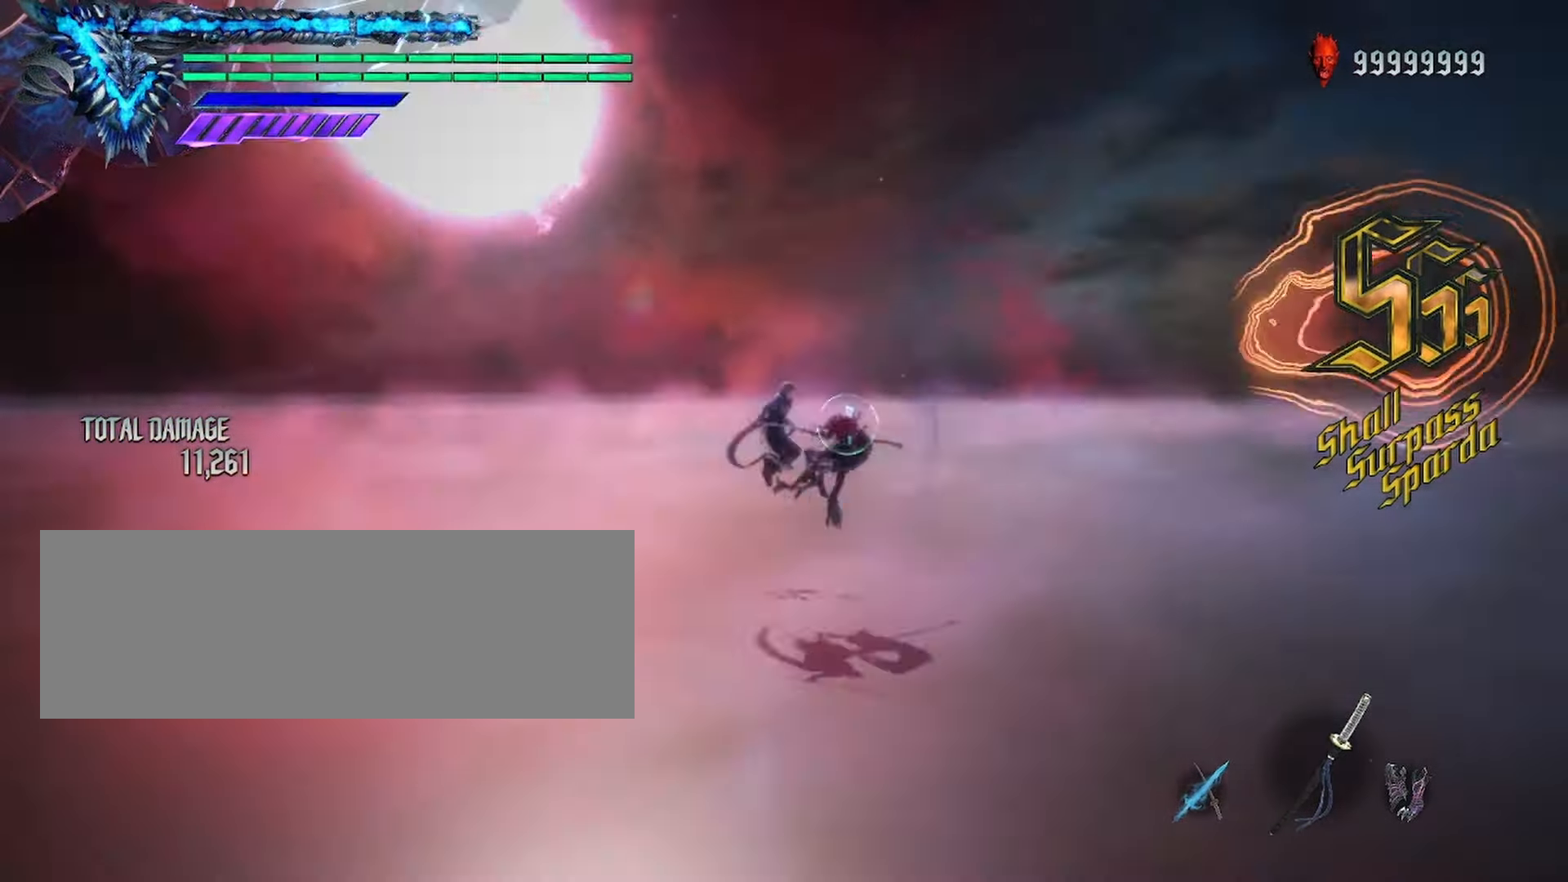
{"keys": ["shift_l"], "mouse": ["left"], "events": [[117, "mouse_left", "up"], [483, "mouse_left", "down"]]}
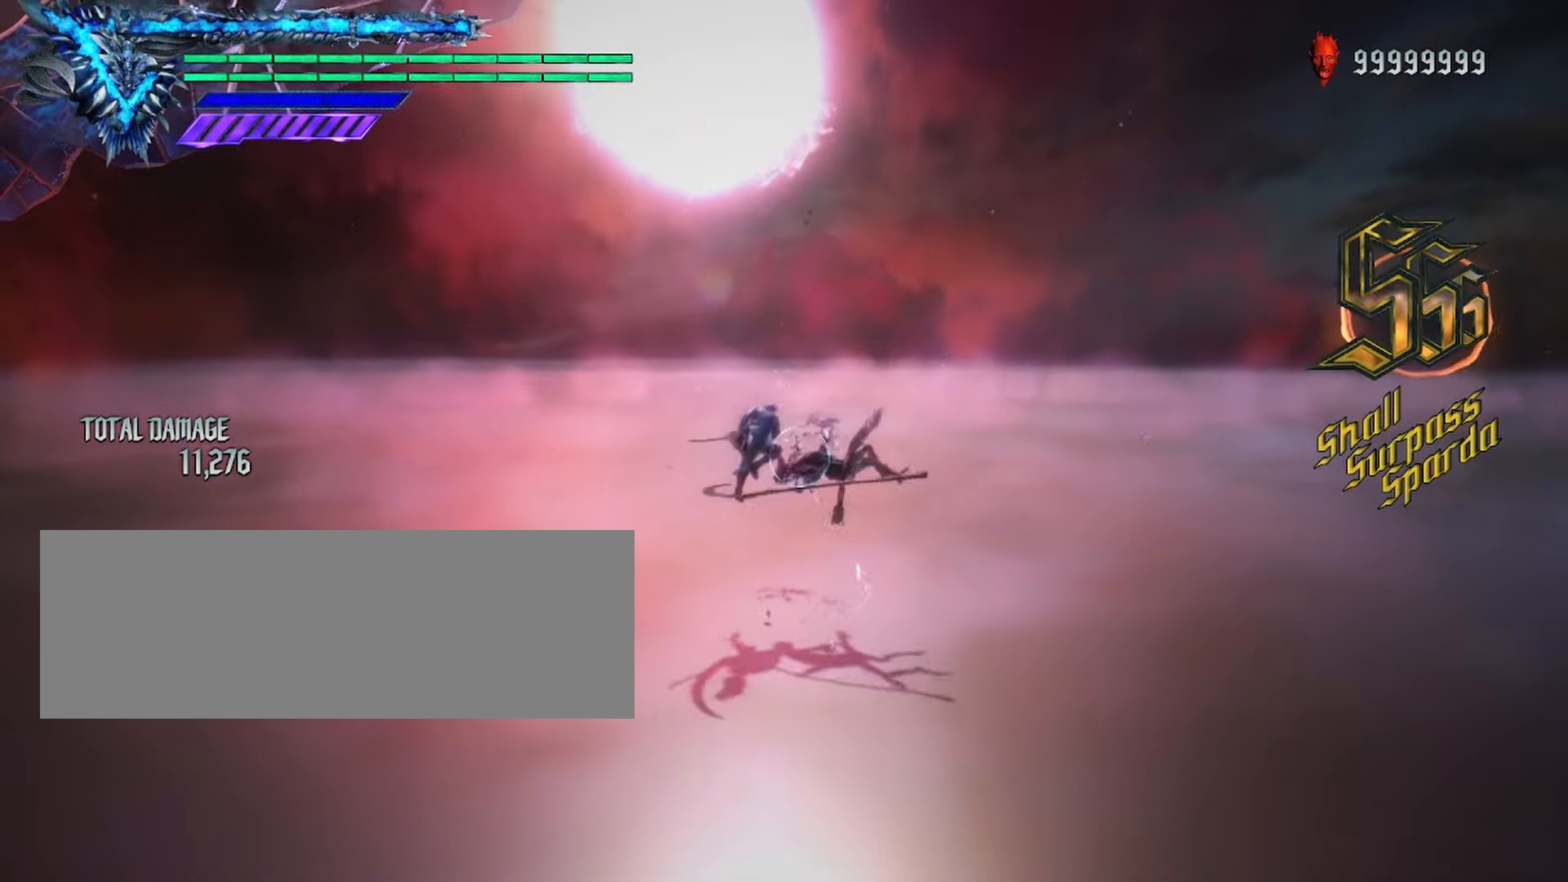
{"keys": ["shift_l"], "mouse": ["right"], "events": [[433, "mouse_left", "up"], [433, "mouse_right", "down"]]}
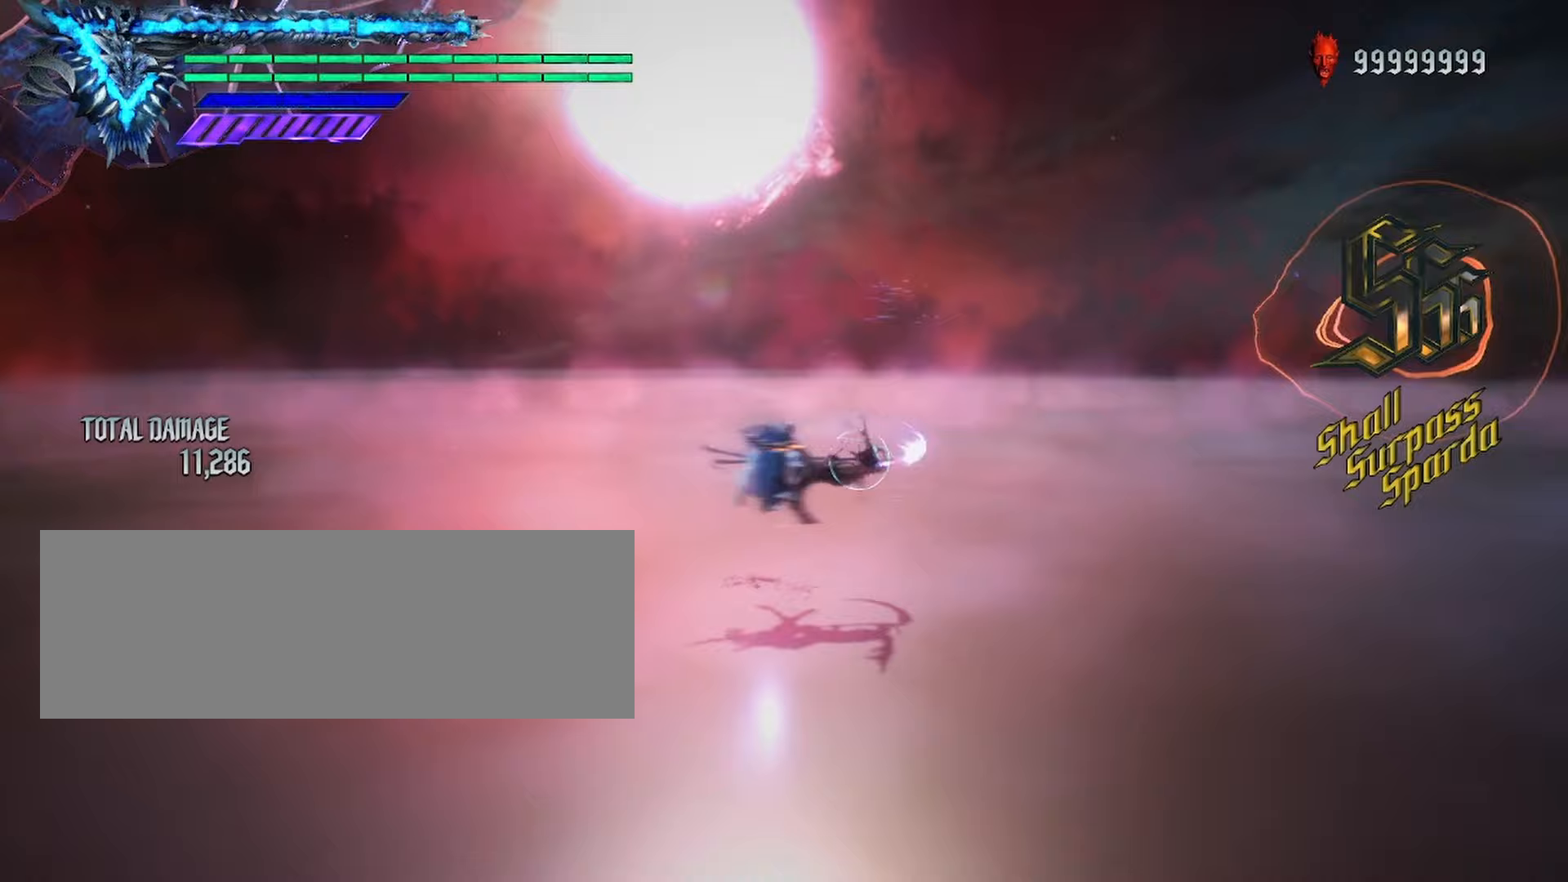
{"keys": ["shift_l"], "mouse": [], "events": [[83, "mouse_left", "down"], [233, "mouse_left", "up"], [250, "mouse_right", "up"], [350, "mouse_left", "down"], [450, "mouse_left", "up"]]}
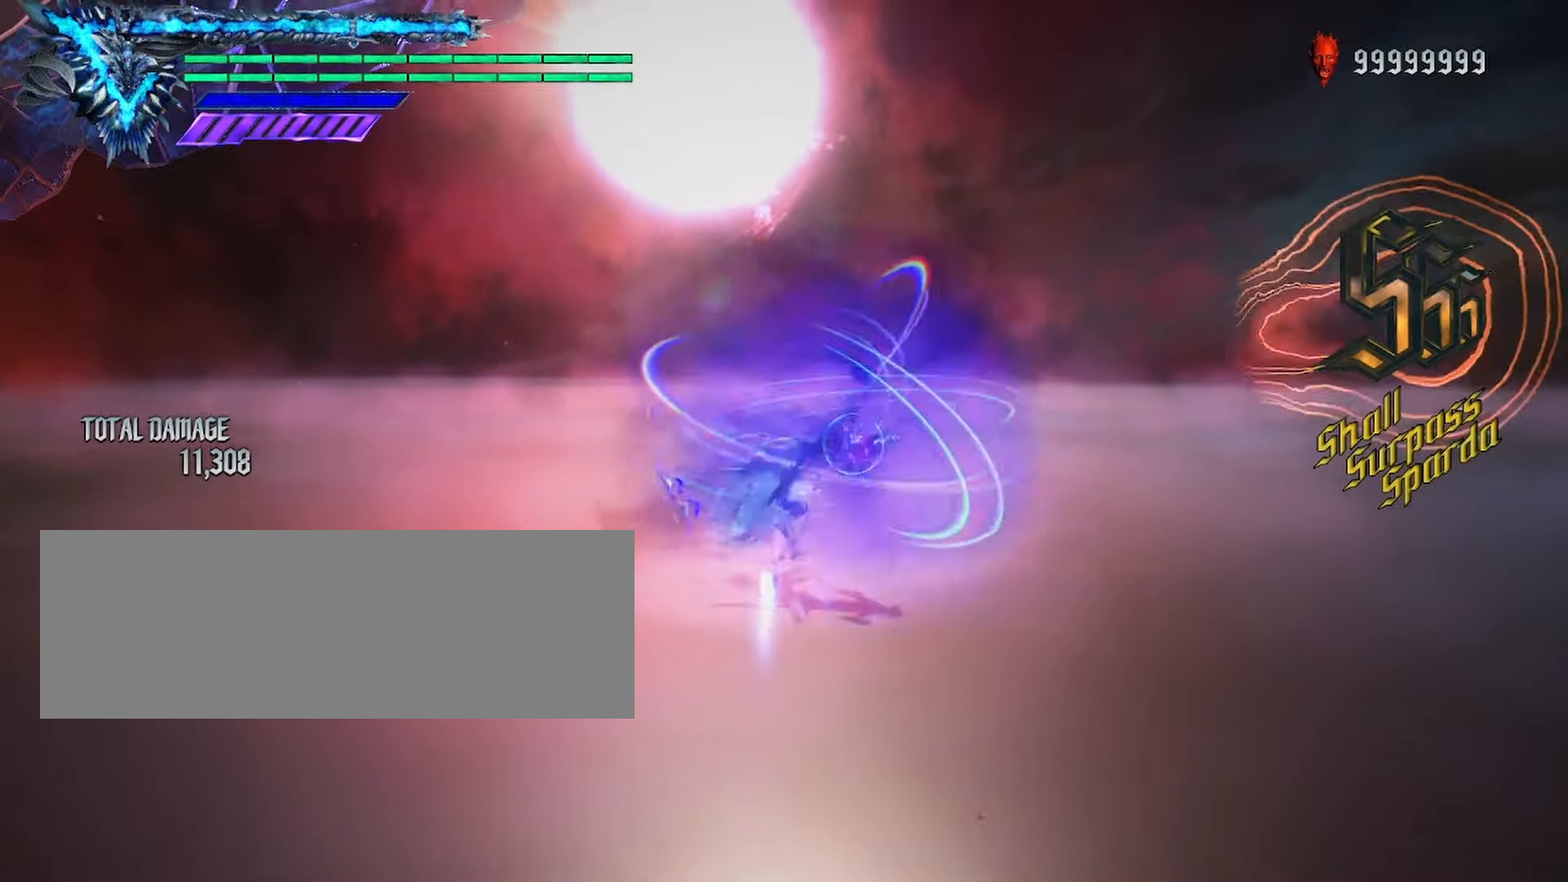
{"keys": ["shift_l"], "mouse": ["left"], "events": [[33, "mouse_left", "down"], [167, "mouse_left", "up"], [233, "mouse_left", "down"], [300, "mouse_left", "up"], [500, "mouse_left", "down"]]}
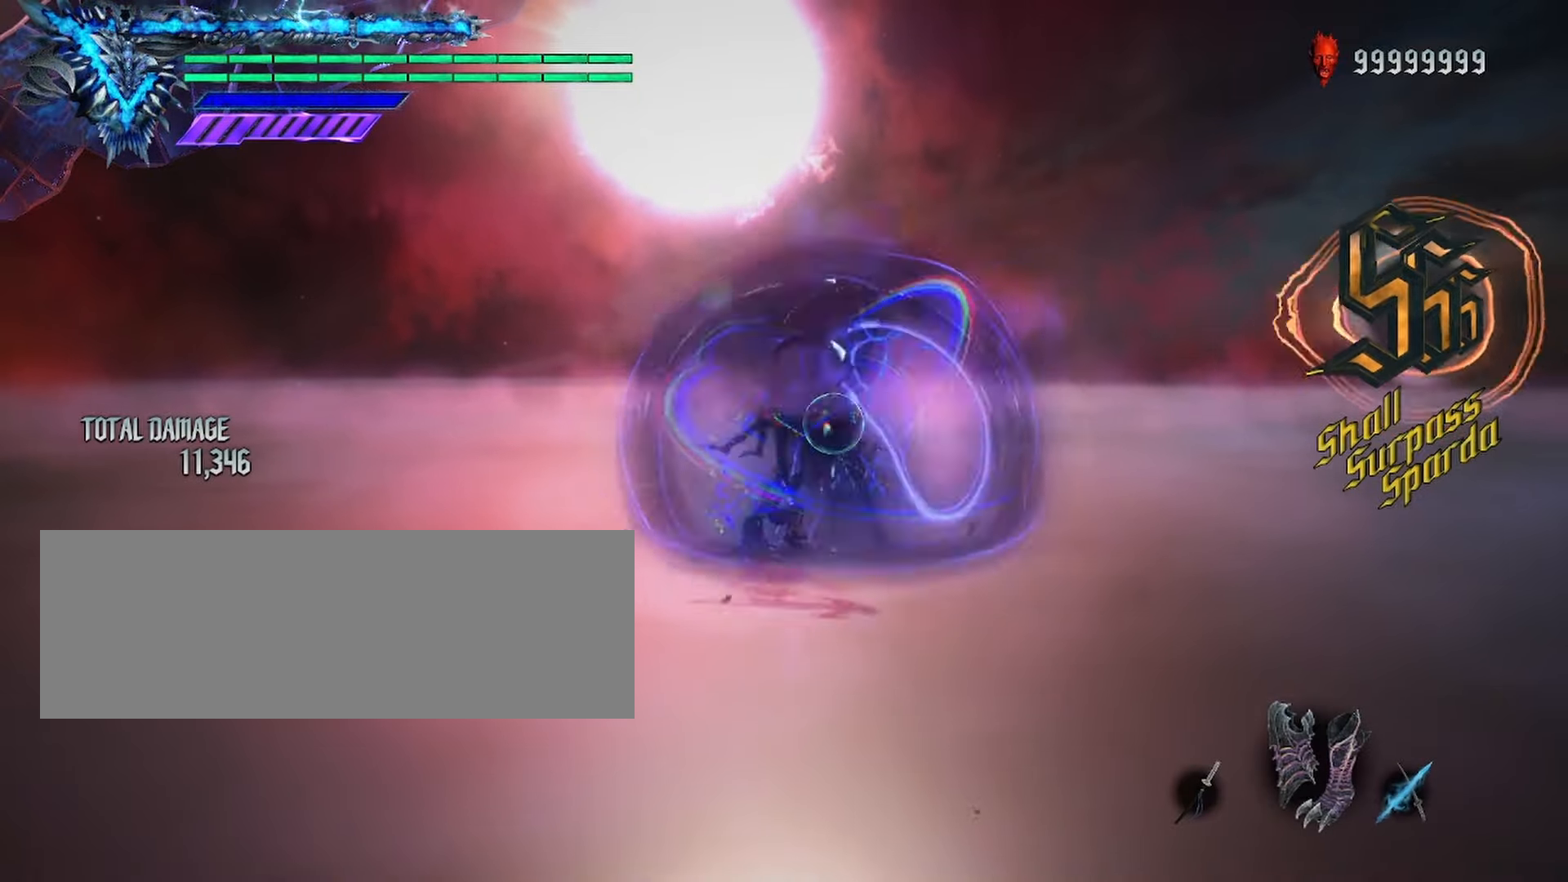
{"keys": ["shift_l"], "mouse": [], "events": [[483, "mouse_left", "up"]]}